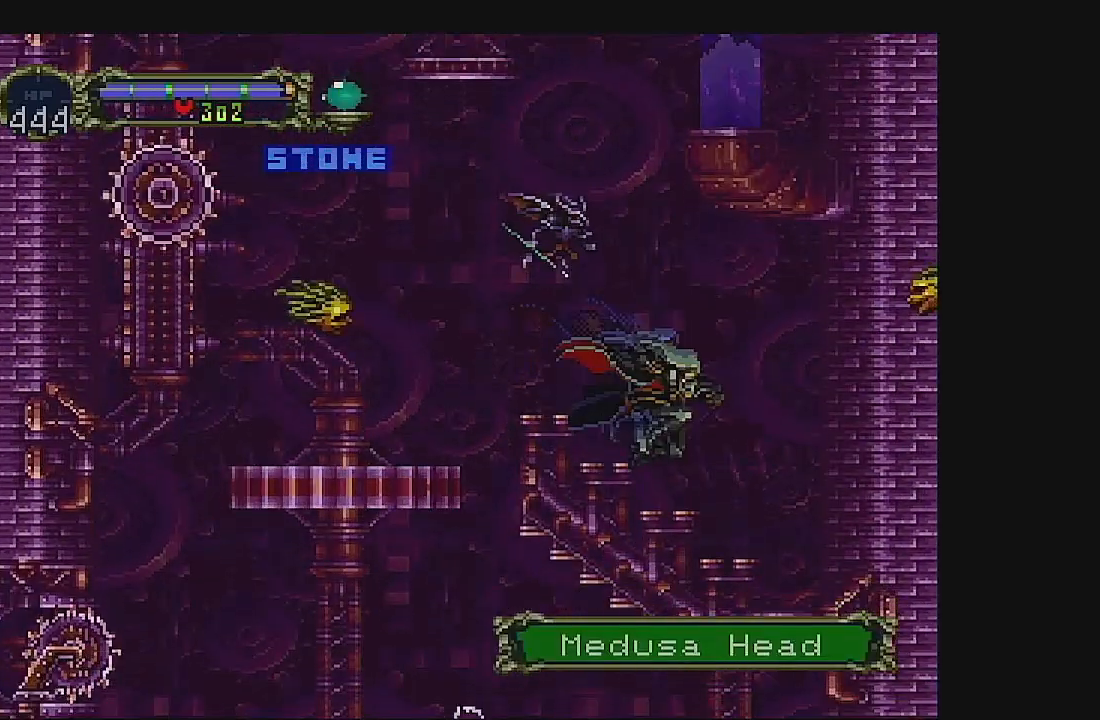
Gameplay with a controller (Xbox layout); each line is a JSON object with the inputs held at the frame after it. "events" lists button and stick changes between this image and that frame as [ms after this image, input, new state], when the widget could be followed in between. Not read: L1 L3 R1 R3 right_stick.
{"buttons": ["DPAD_DOWN", "DPAD_RIGHT"], "left_stick": "center", "events": [[333, "DPAD_DOWN", "down"]]}
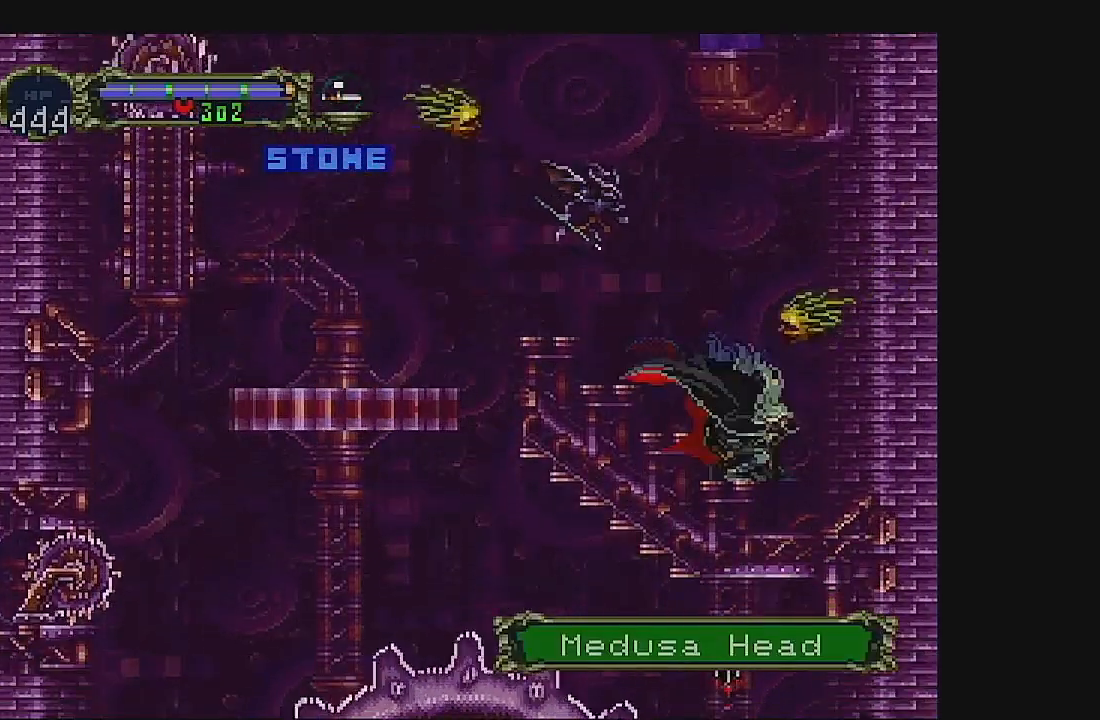
{"buttons": ["DPAD_DOWN", "DPAD_RIGHT"], "left_stick": "center", "events": []}
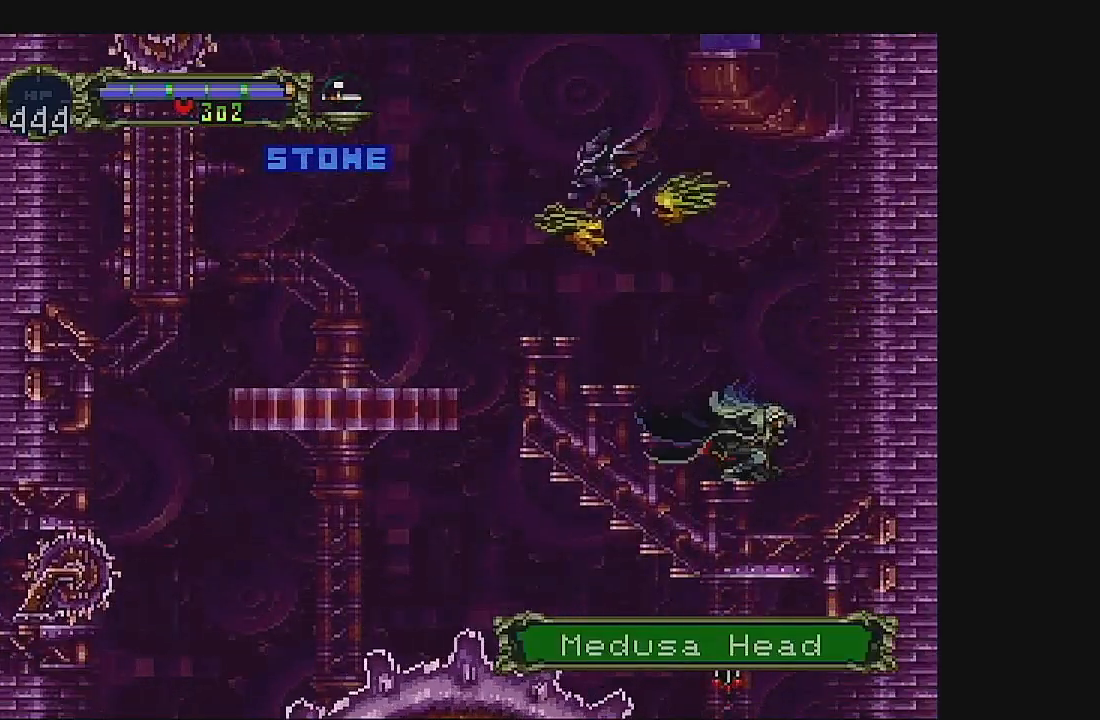
{"buttons": ["DPAD_DOWN"], "left_stick": "center", "events": [[333, "DPAD_RIGHT", "up"]]}
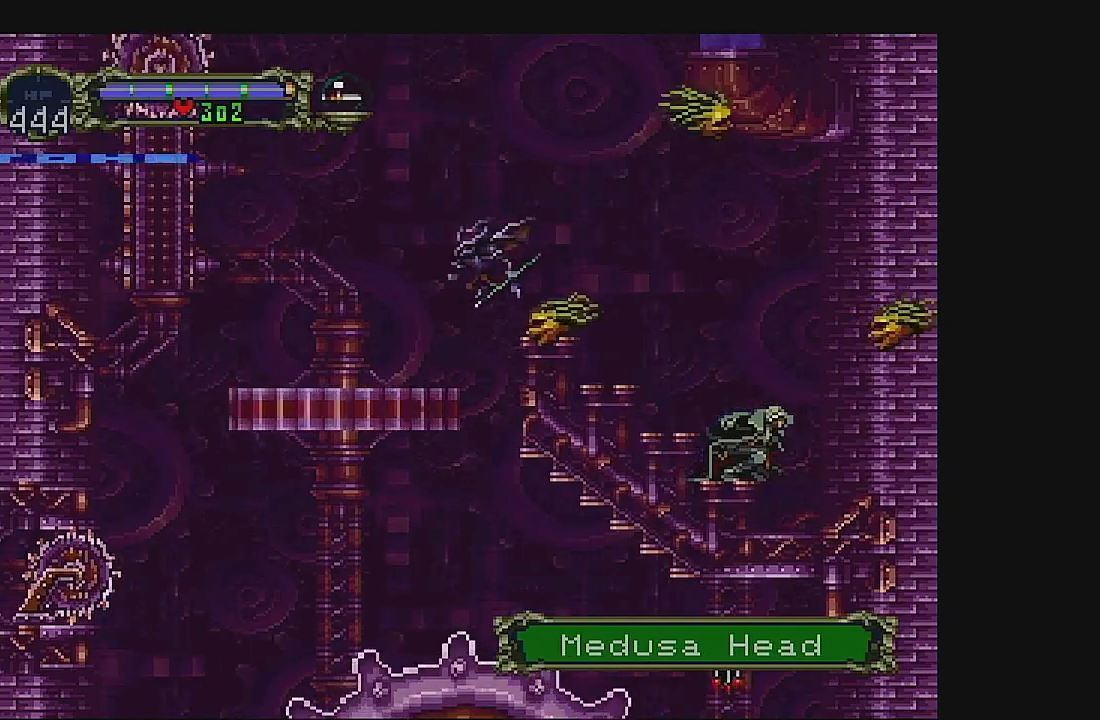
{"buttons": ["DPAD_DOWN"], "left_stick": "center", "events": []}
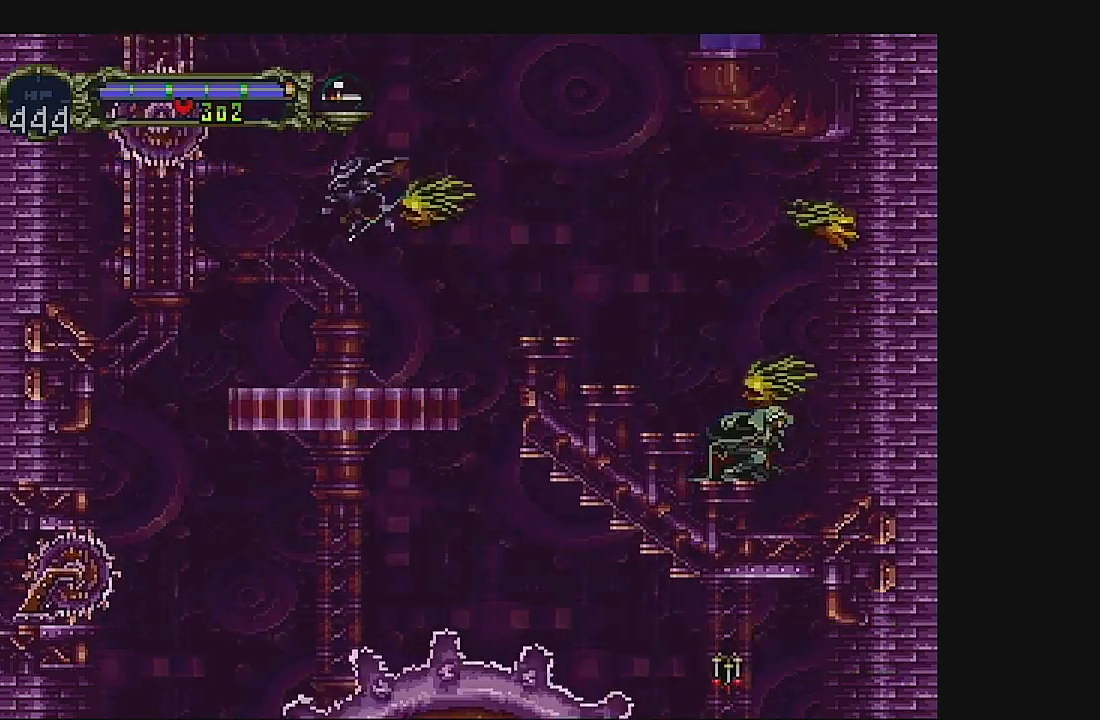
{"buttons": ["DPAD_DOWN"], "left_stick": "center", "events": [[233, "DPAD_DOWN", "up"], [400, "DPAD_DOWN", "down"]]}
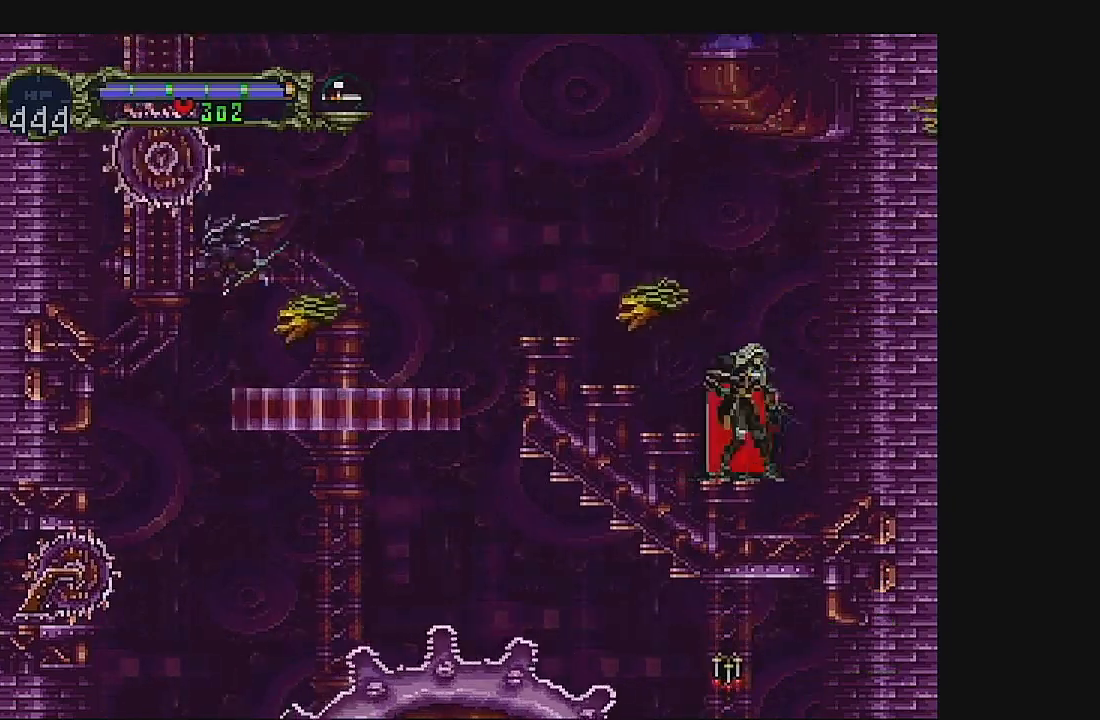
{"buttons": ["DPAD_UP"], "left_stick": "center", "events": [[33, "DPAD_DOWN", "up"], [67, "DPAD_UP", "down"], [200, "A", "down"], [500, "A", "up"]]}
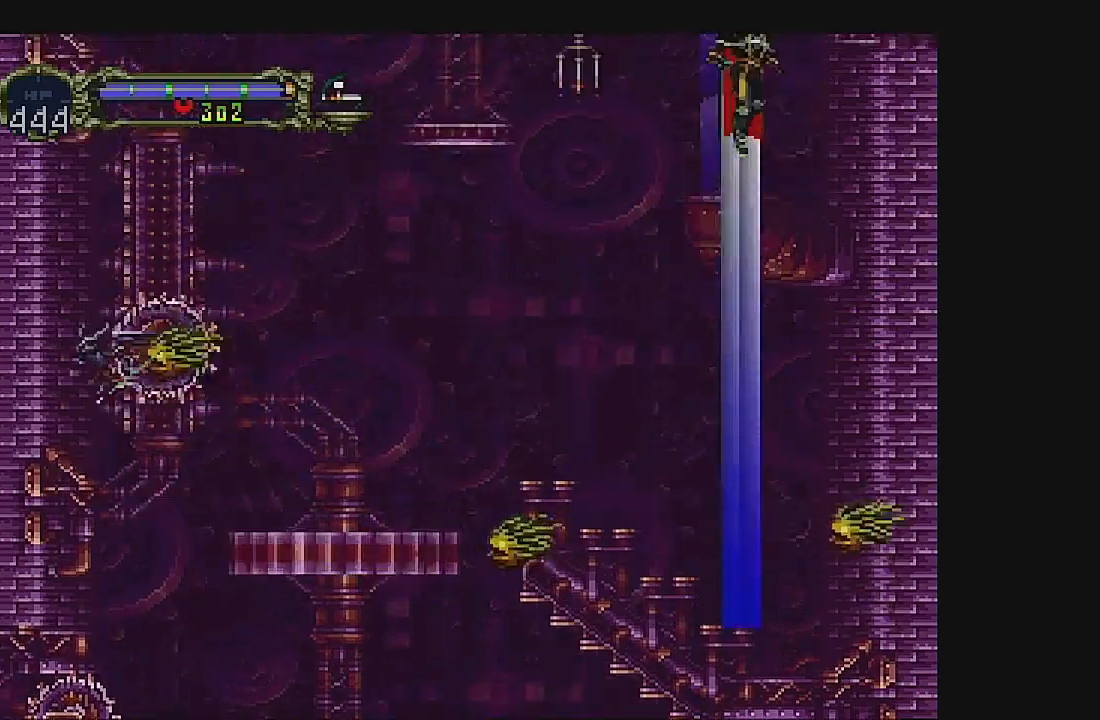
{"buttons": [], "left_stick": "center", "events": [[33, "DPAD_UP", "up"]]}
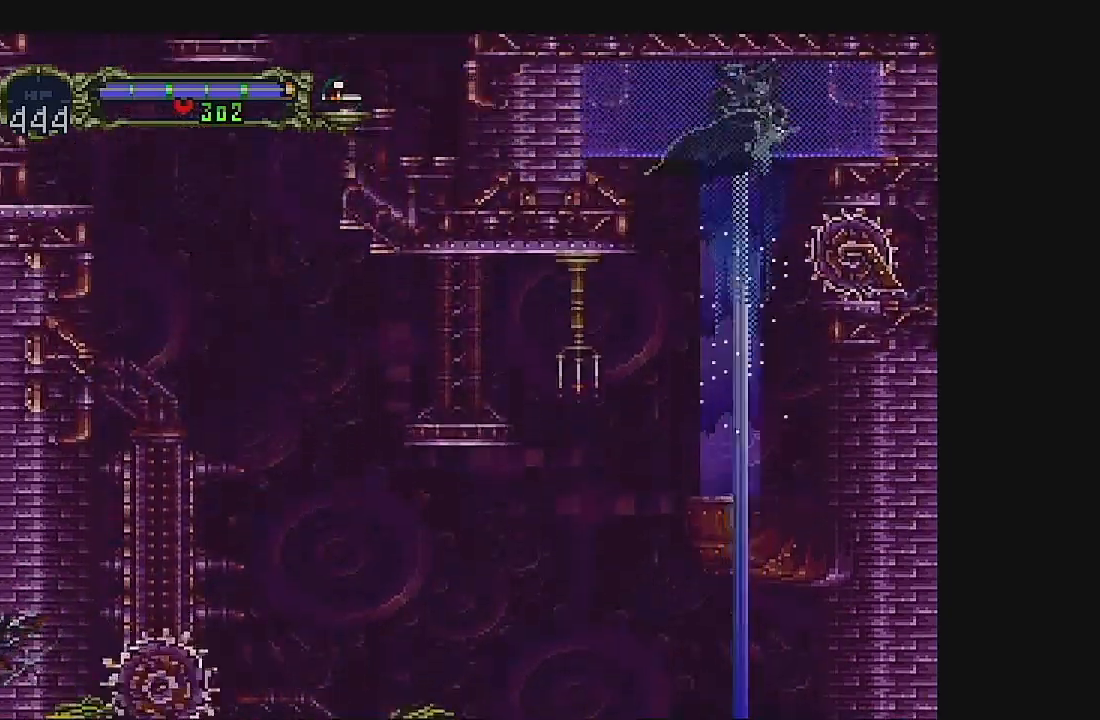
{"buttons": [], "left_stick": "center", "events": []}
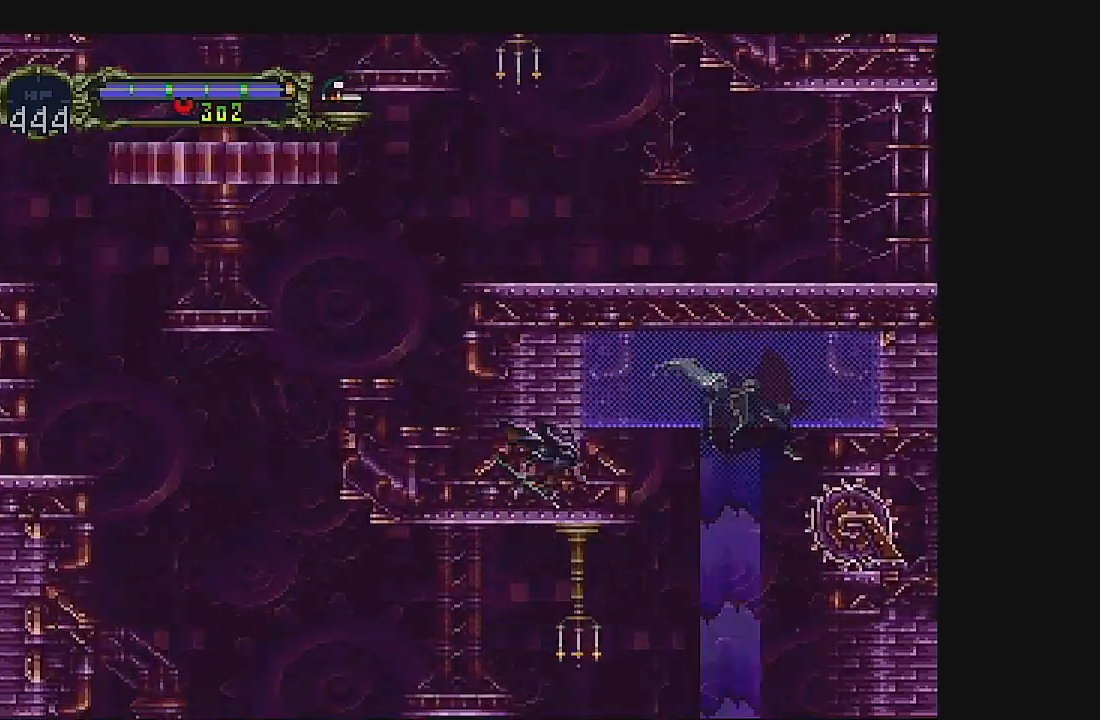
{"buttons": [], "left_stick": "center", "events": [[100, "B", "down"], [200, "B", "up"], [267, "B", "down"], [433, "B", "up"]]}
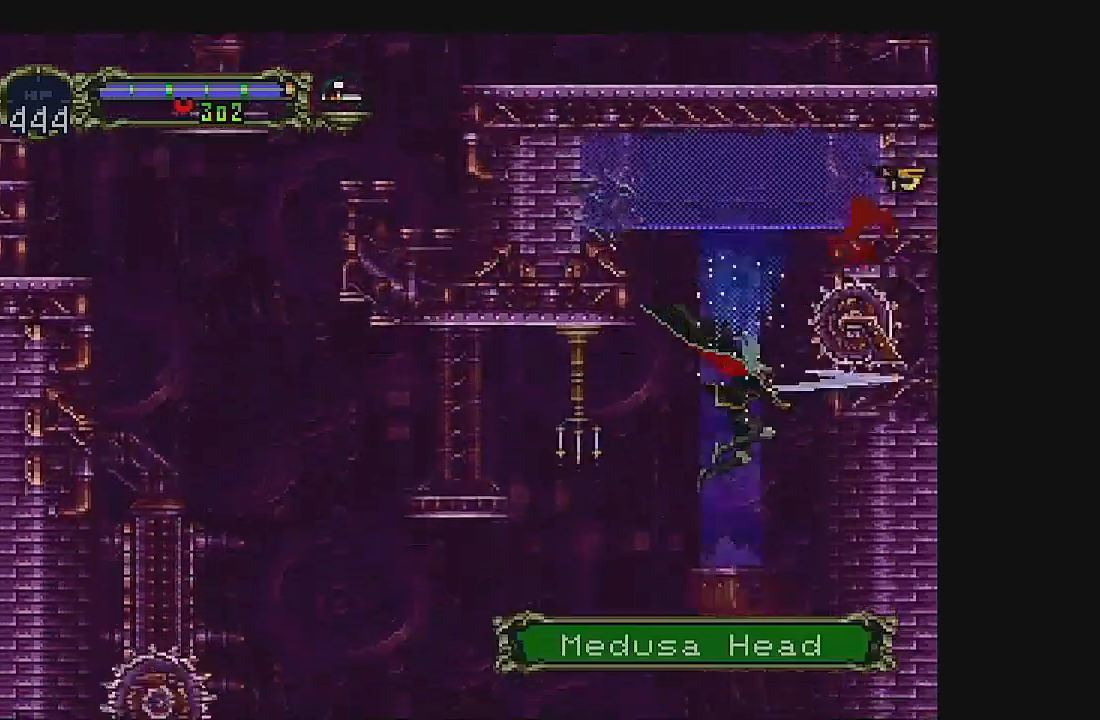
{"buttons": [], "left_stick": "center", "events": []}
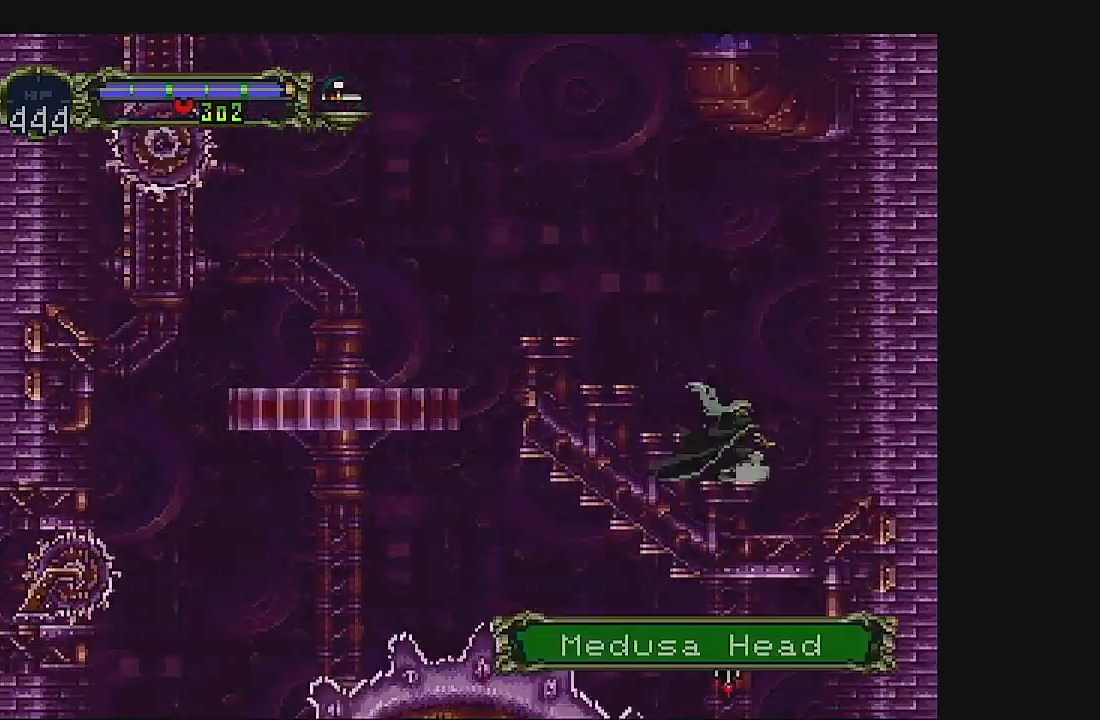
{"buttons": ["A", "DPAD_UP"], "left_stick": "center", "events": [[167, "DPAD_DOWN", "down"], [300, "DPAD_DOWN", "up"], [367, "DPAD_UP", "down"], [467, "A", "down"]]}
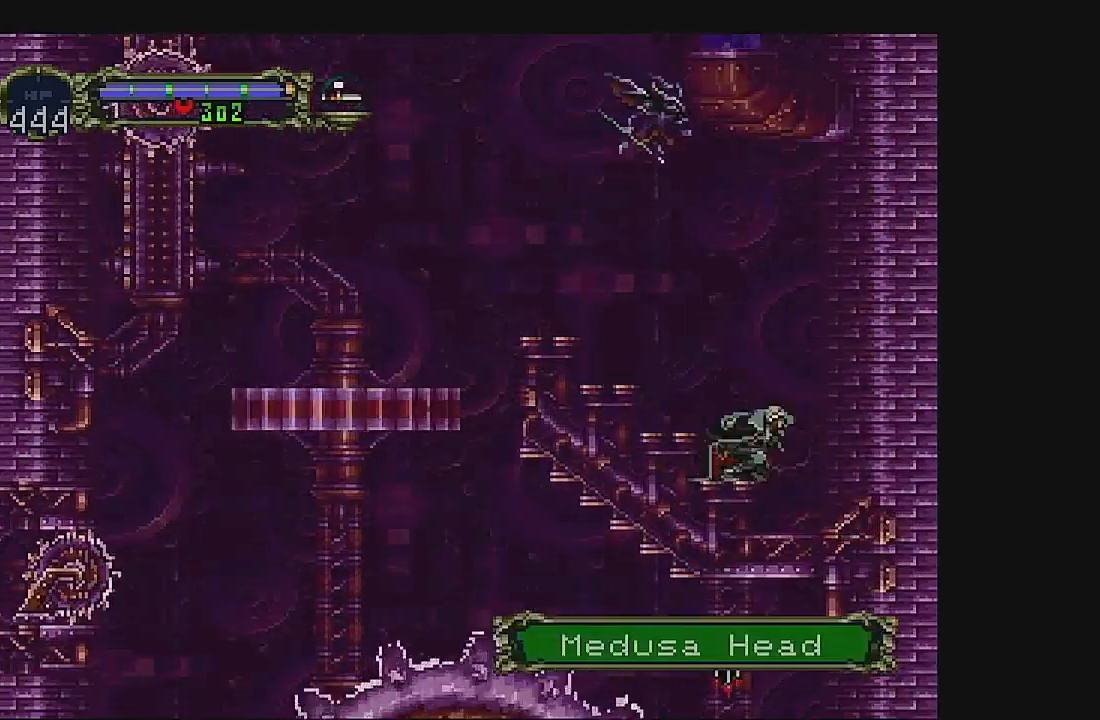
{"buttons": [], "left_stick": "center", "events": [[167, "A", "up"], [267, "DPAD_UP", "up"]]}
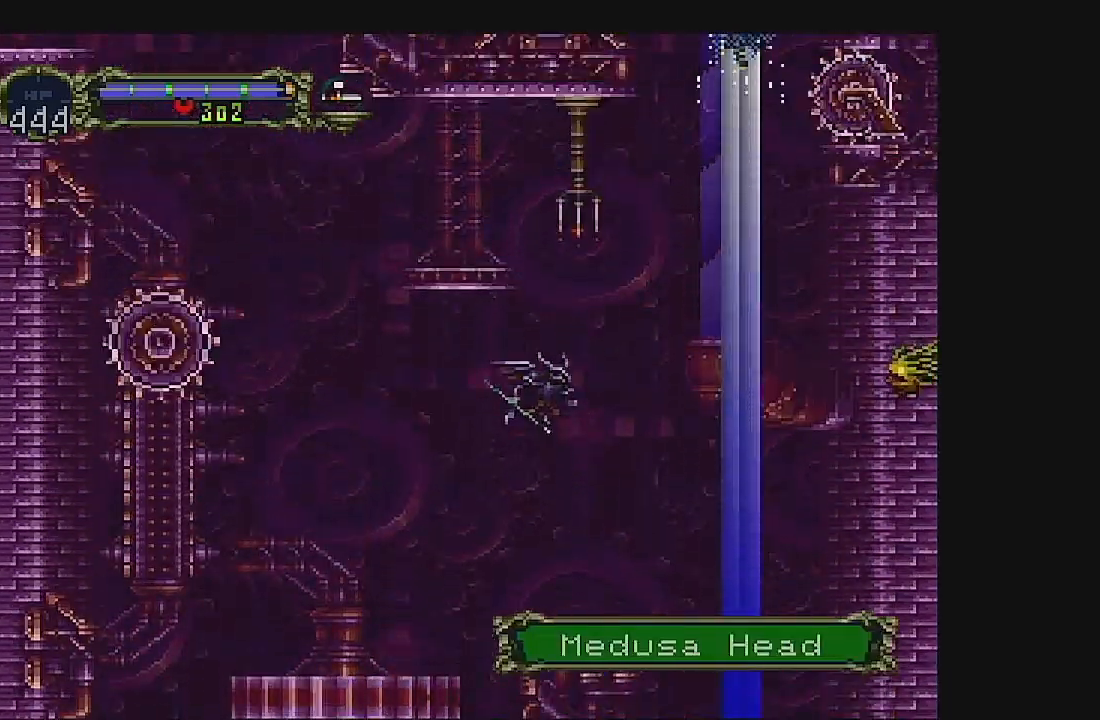
{"buttons": [], "left_stick": "center", "events": []}
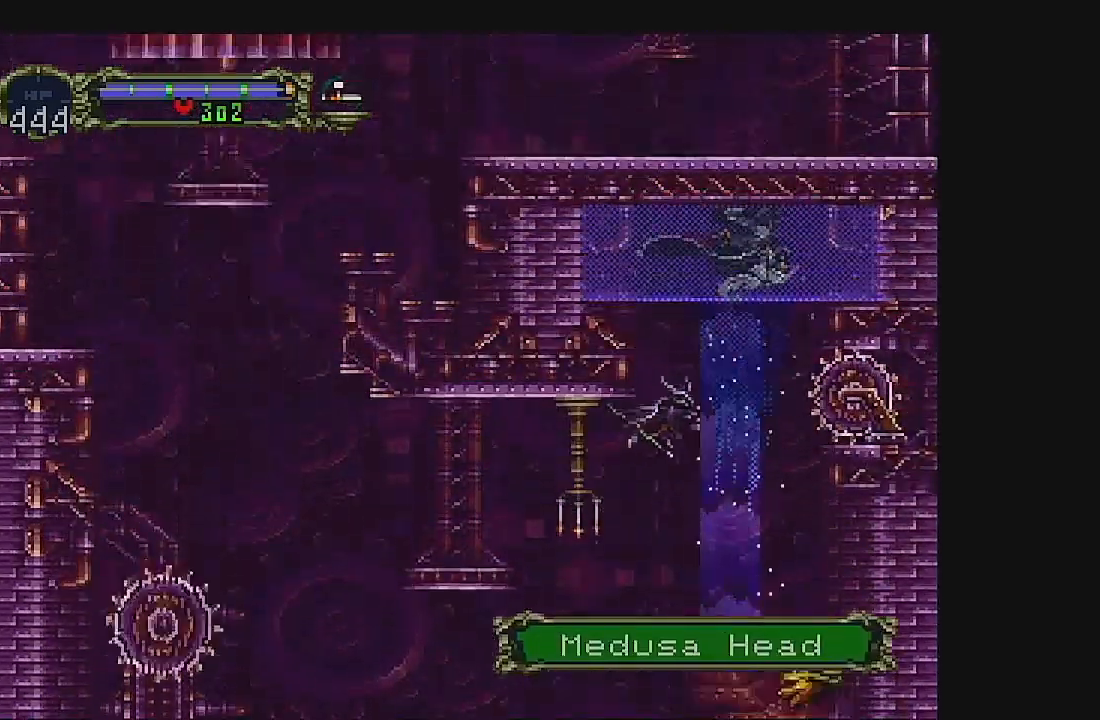
{"buttons": ["B"], "left_stick": "center", "events": [[467, "B", "down"]]}
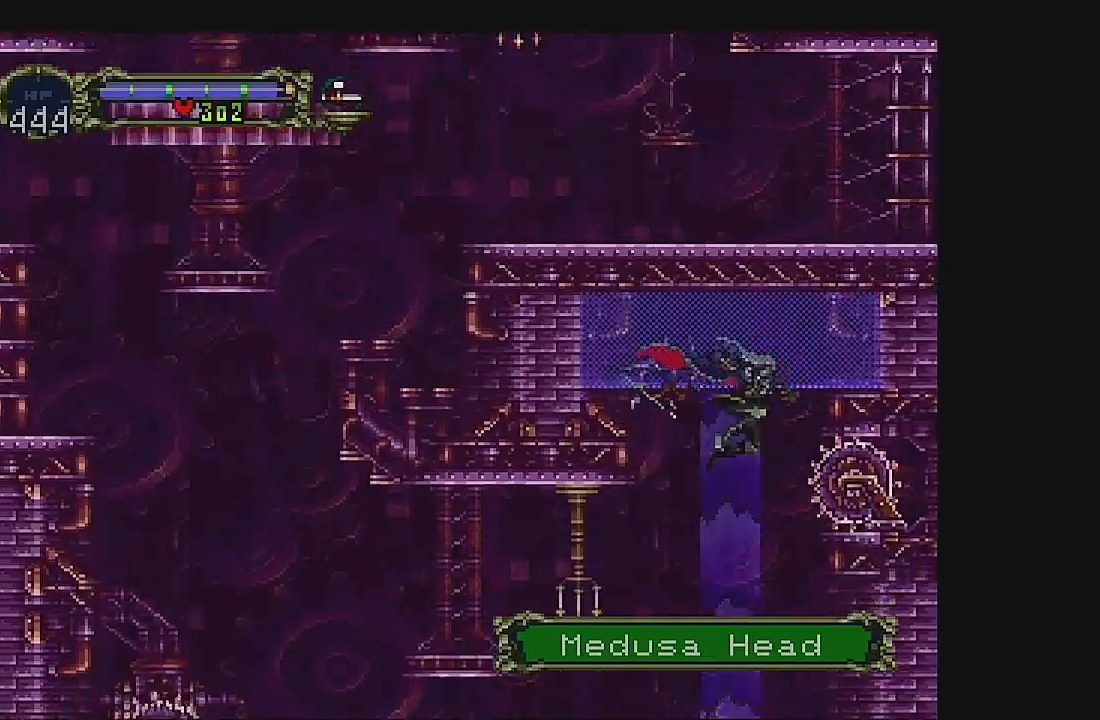
{"buttons": [], "left_stick": "center", "events": [[167, "B", "up"]]}
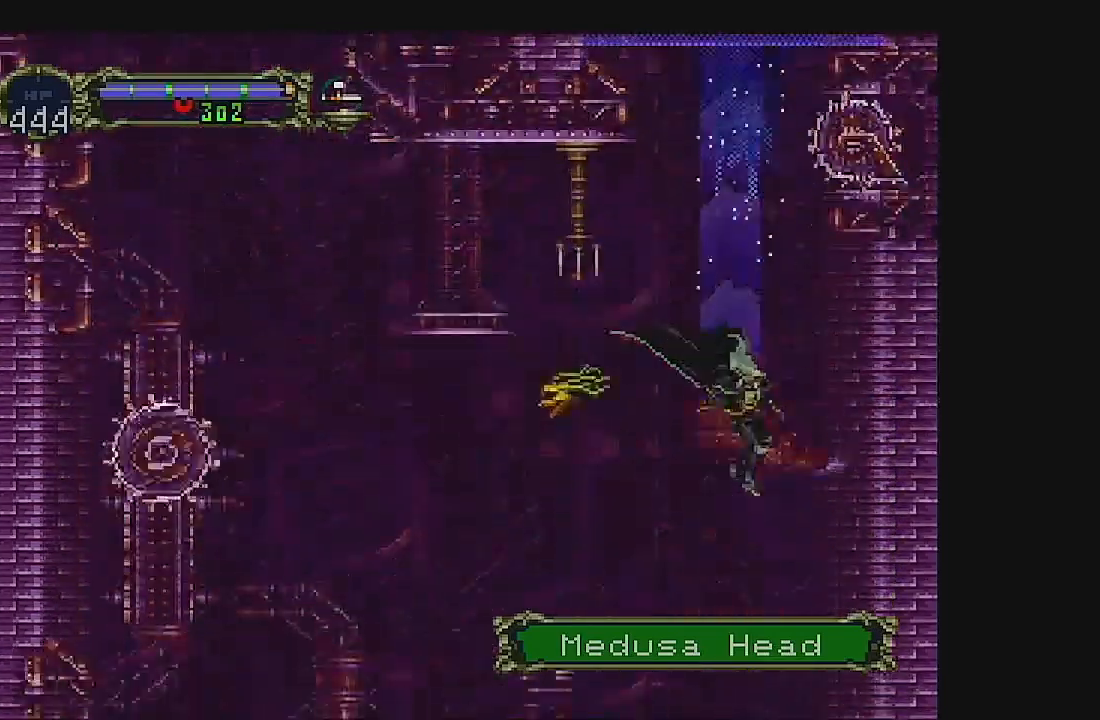
{"buttons": ["DPAD_DOWN"], "left_stick": "center", "events": [[467, "DPAD_DOWN", "down"]]}
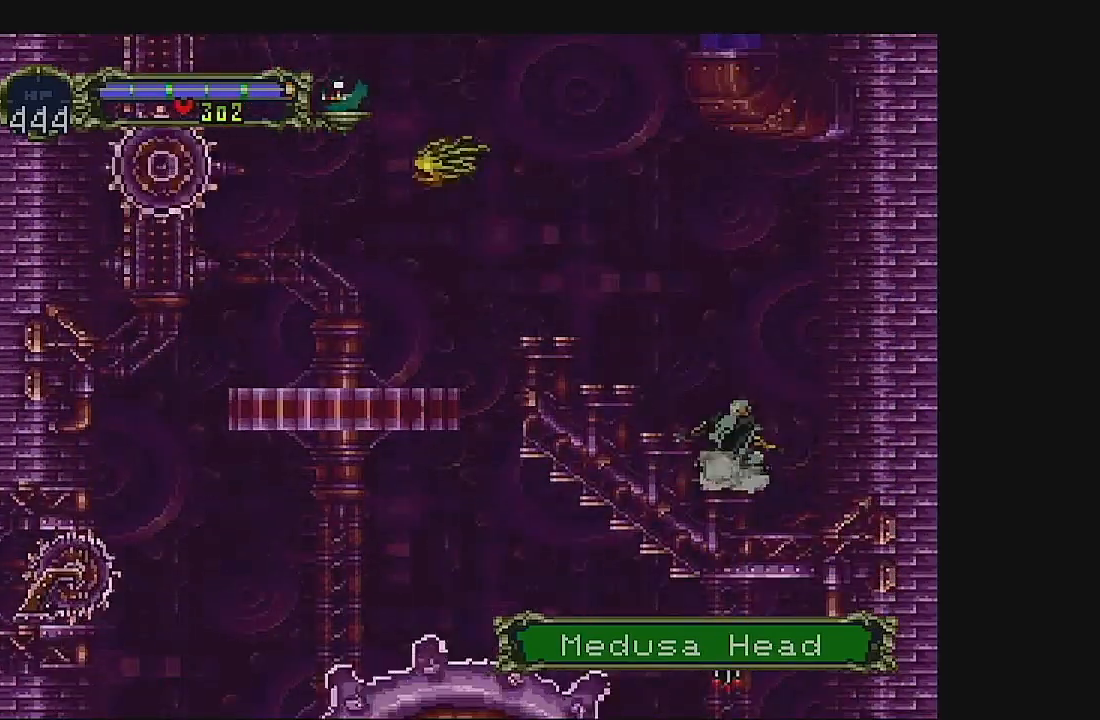
{"buttons": [], "left_stick": "center", "events": [[100, "DPAD_DOWN", "up"], [200, "DPAD_UP", "down"], [233, "A", "down"], [433, "A", "up"], [467, "DPAD_UP", "up"]]}
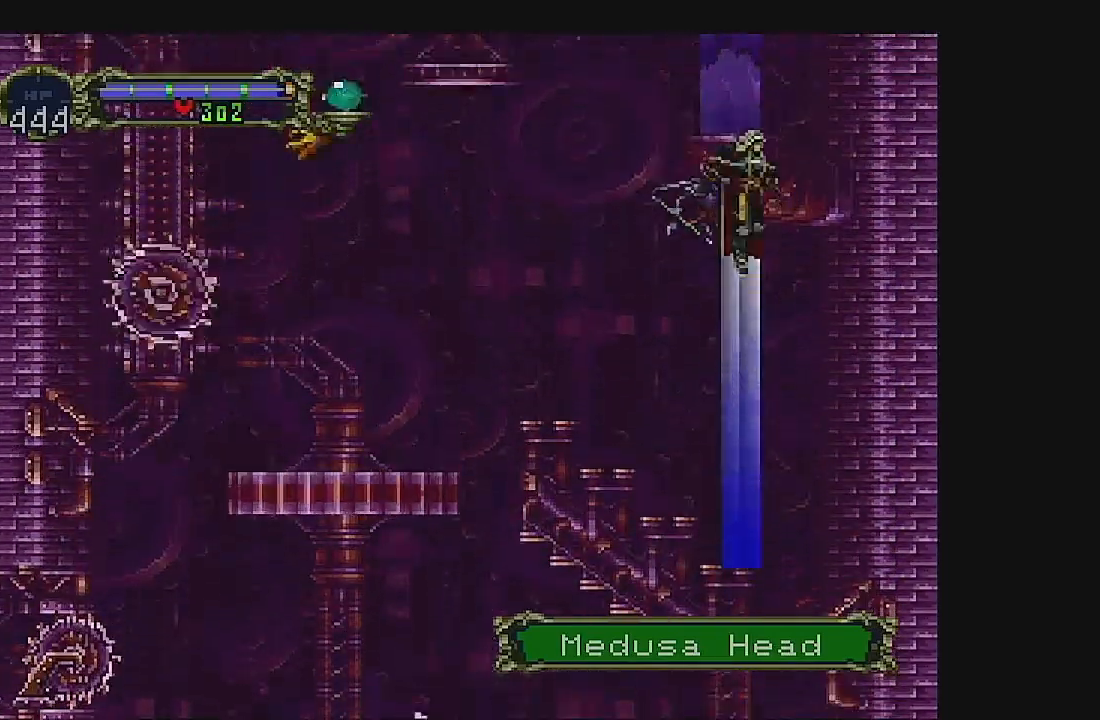
{"buttons": [], "left_stick": "center", "events": []}
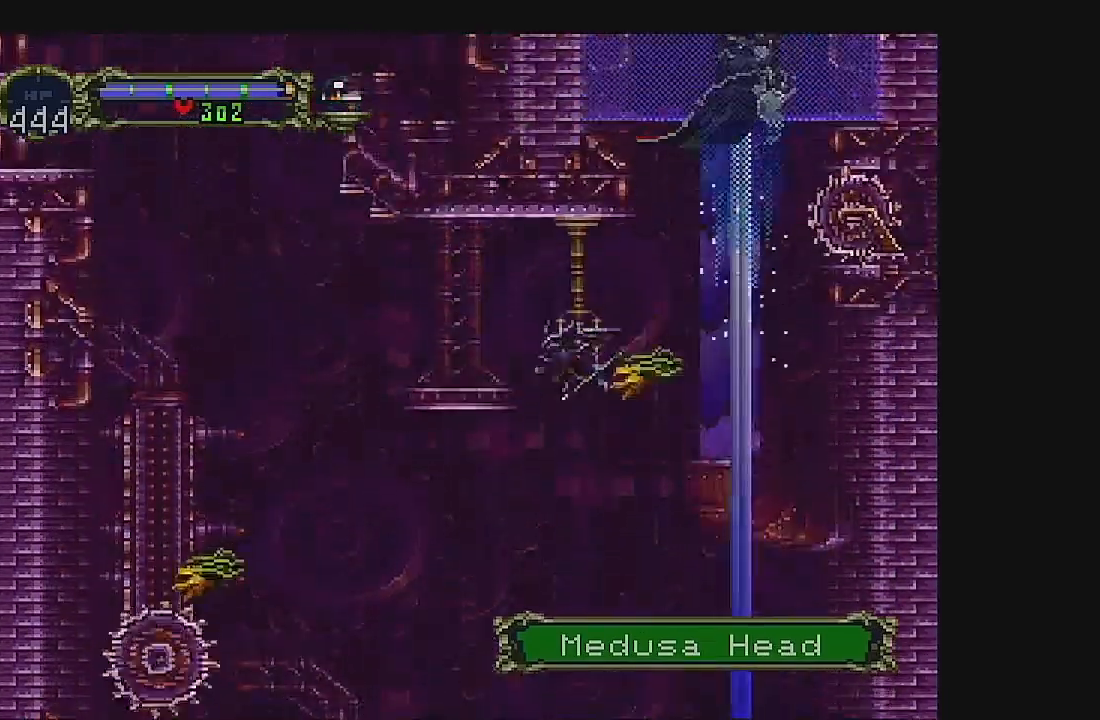
{"buttons": [], "left_stick": "center", "events": []}
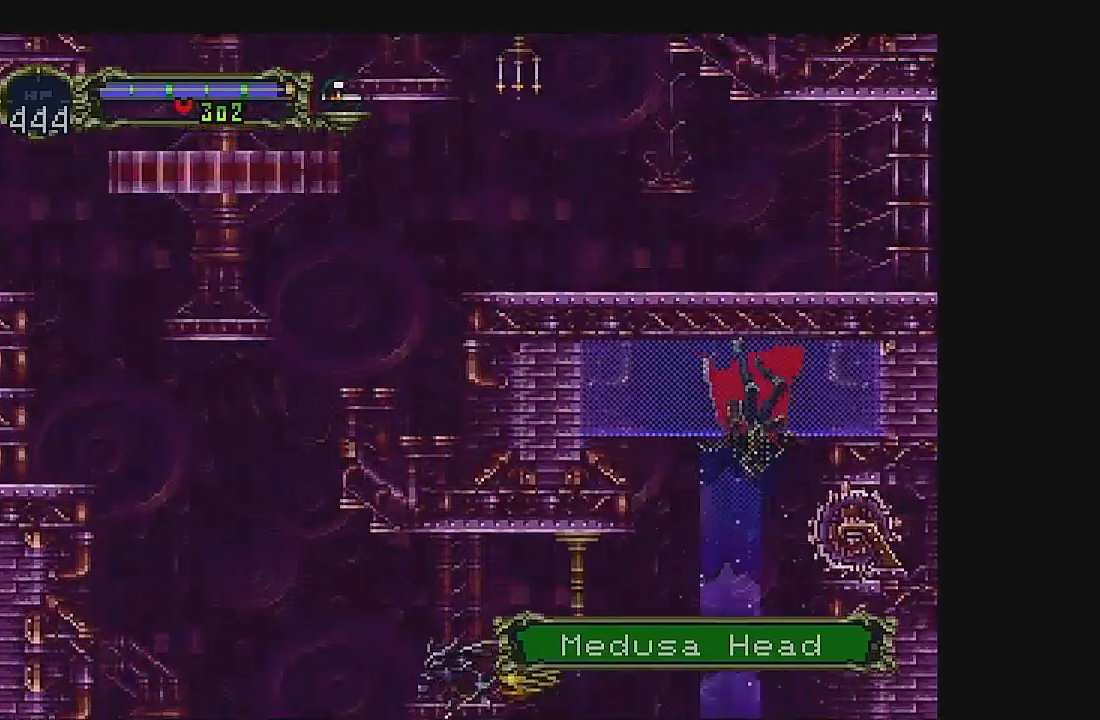
{"buttons": [], "left_stick": "center", "events": [[267, "B", "down"], [467, "B", "up"]]}
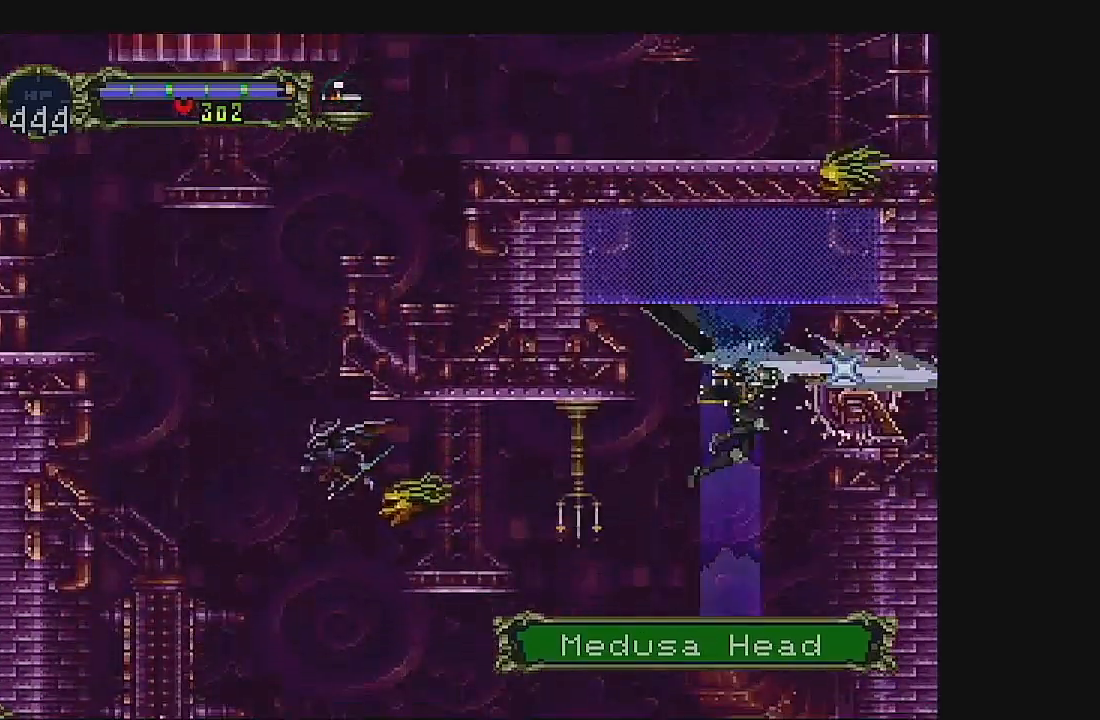
{"buttons": [], "left_stick": "center", "events": []}
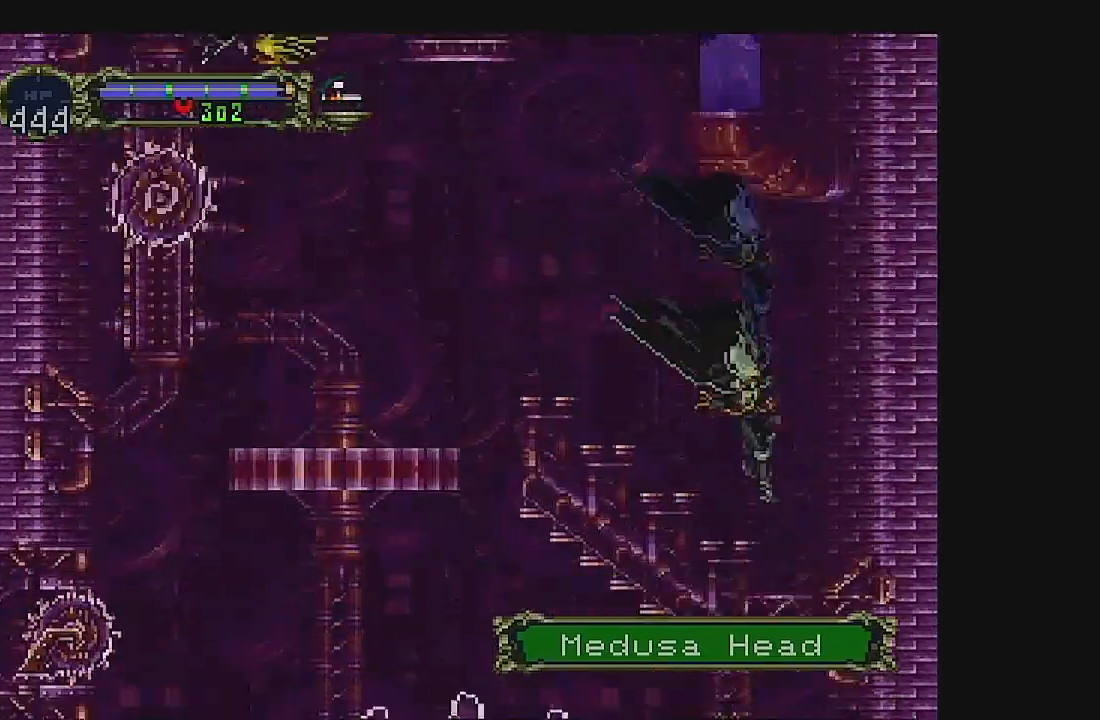
{"buttons": [], "left_stick": "center", "events": [[300, "DPAD_DOWN", "down"], [500, "DPAD_DOWN", "up"]]}
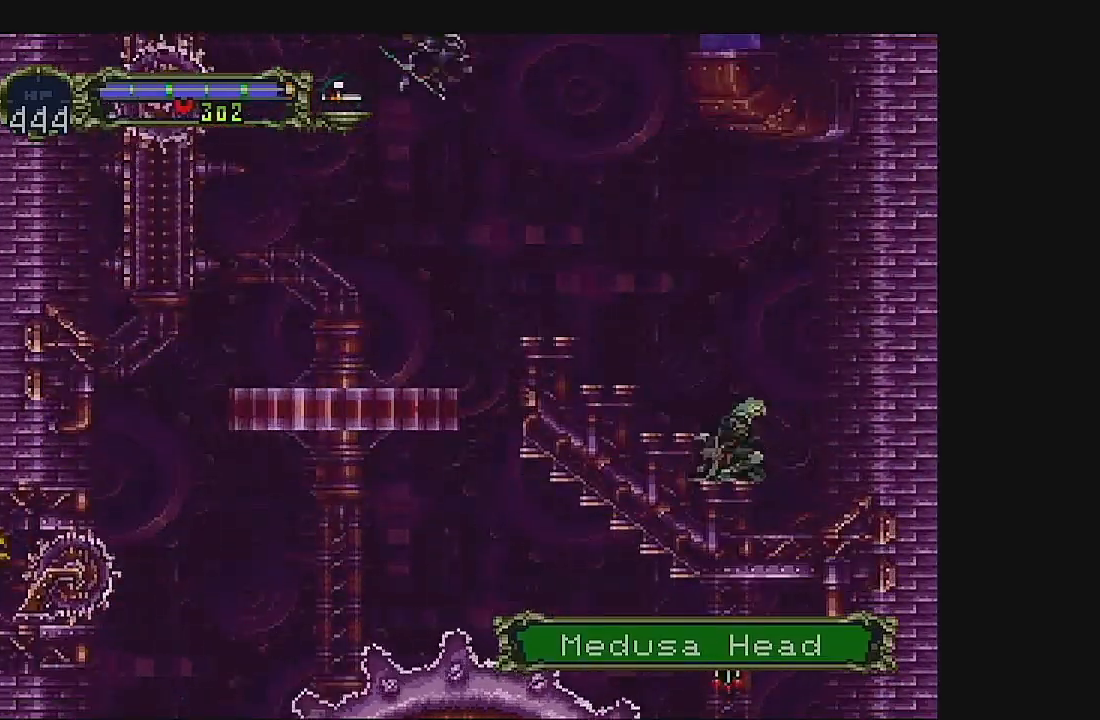
{"buttons": [], "left_stick": "center", "events": [[133, "DPAD_UP", "down"], [167, "A", "down"], [300, "A", "up"], [333, "DPAD_UP", "up"]]}
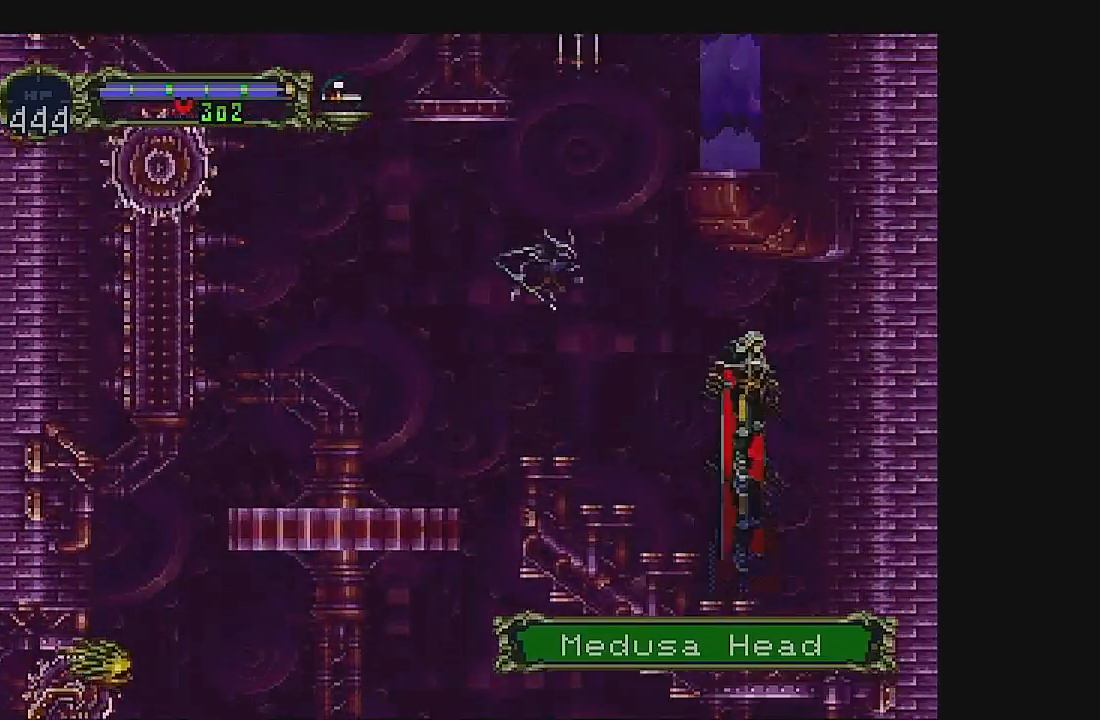
{"buttons": ["DPAD_DOWN"], "left_stick": "center", "events": [[467, "DPAD_DOWN", "down"]]}
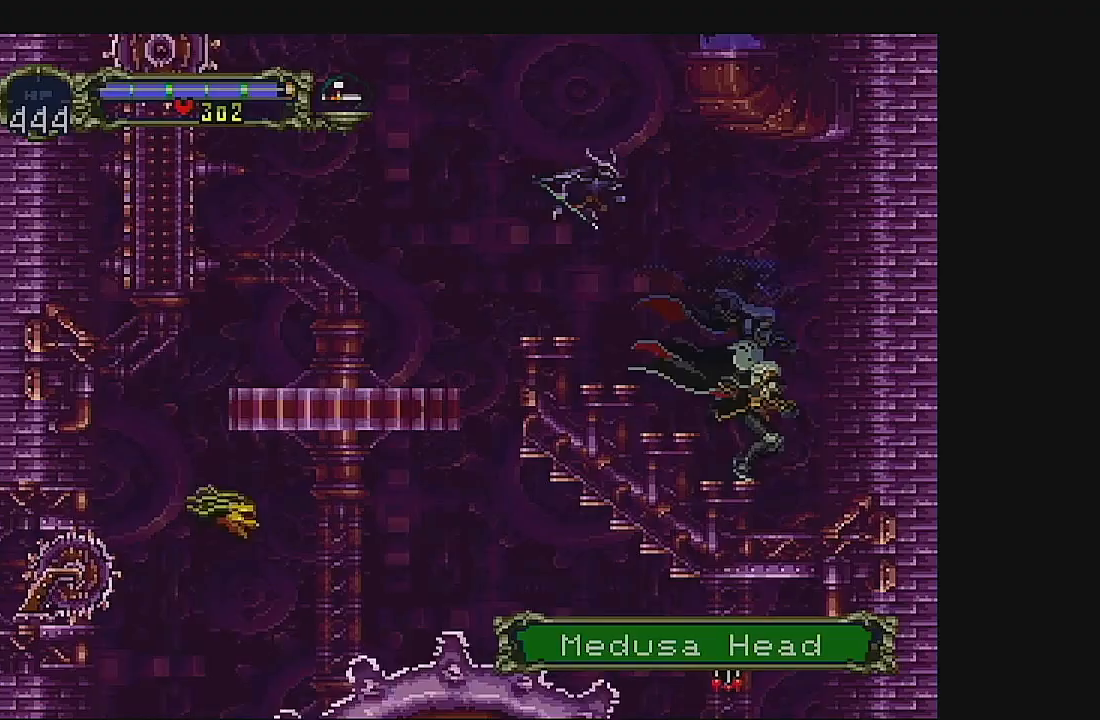
{"buttons": [], "left_stick": "center", "events": [[133, "DPAD_DOWN", "up"], [200, "DPAD_UP", "down"], [267, "A", "down"], [433, "A", "up"], [433, "DPAD_UP", "up"]]}
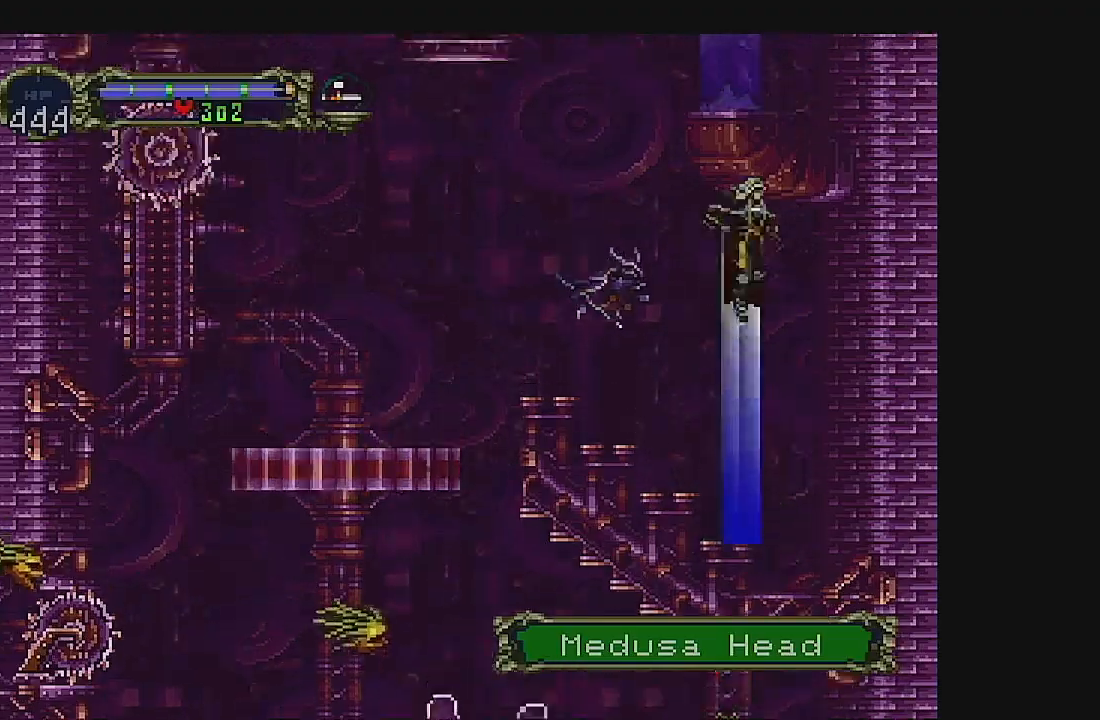
{"buttons": [], "left_stick": "center", "events": []}
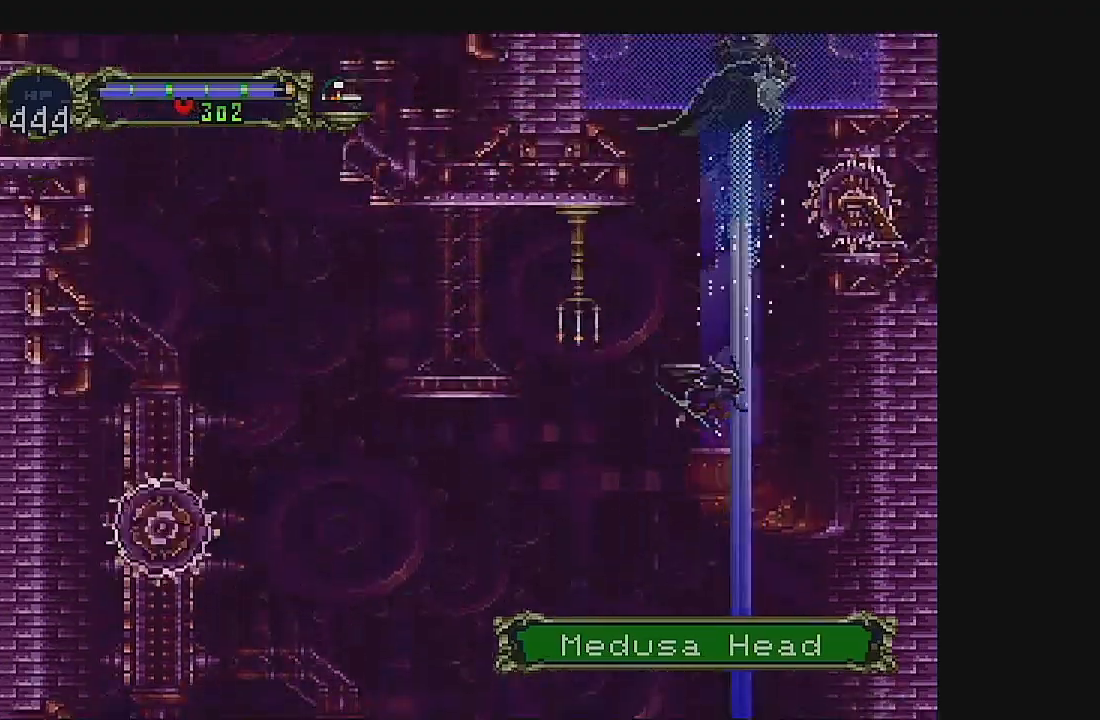
{"buttons": [], "left_stick": "center", "events": []}
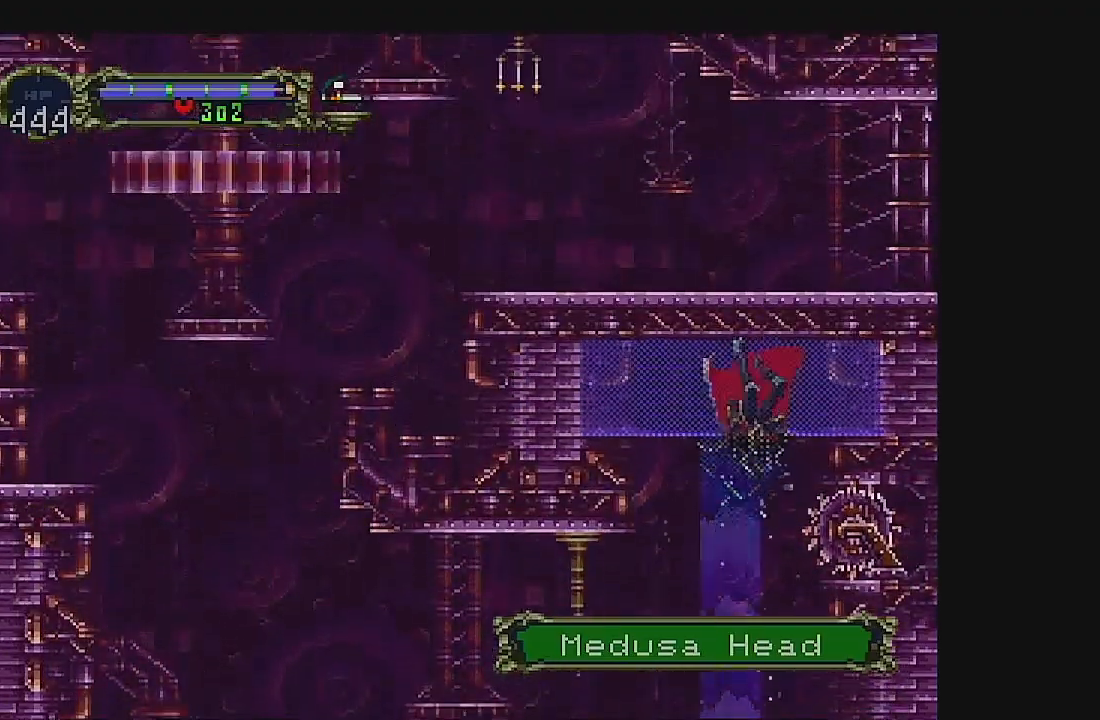
{"buttons": [], "left_stick": "center", "events": [[267, "B", "down"], [467, "B", "up"]]}
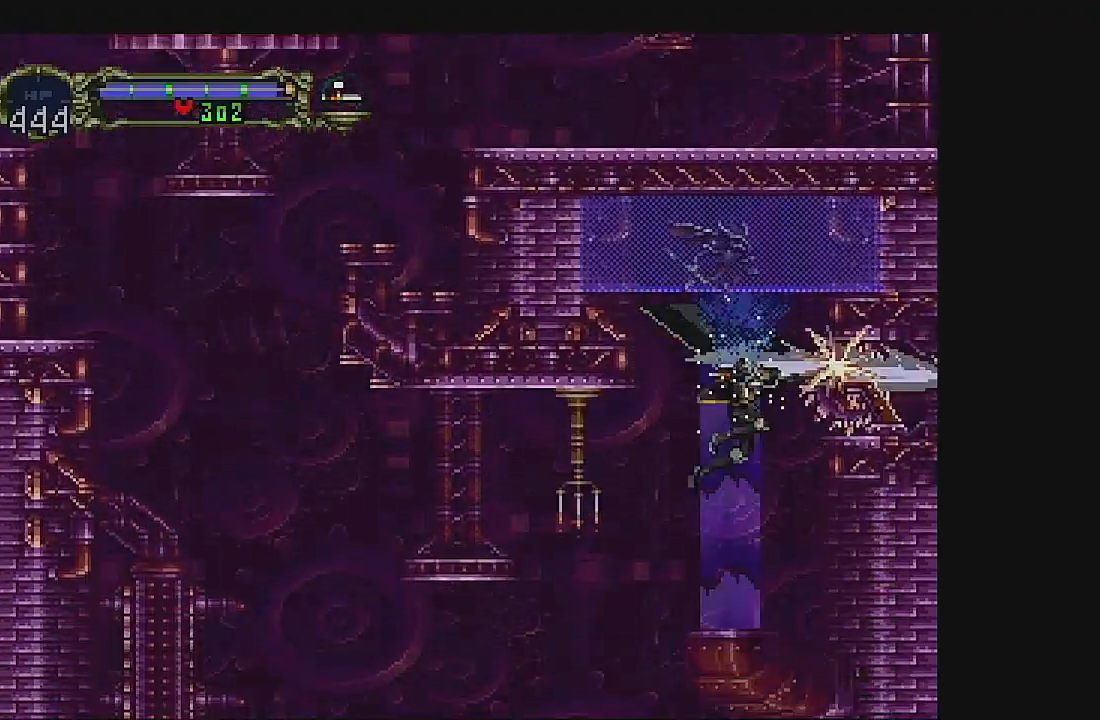
{"buttons": [], "left_stick": "center", "events": []}
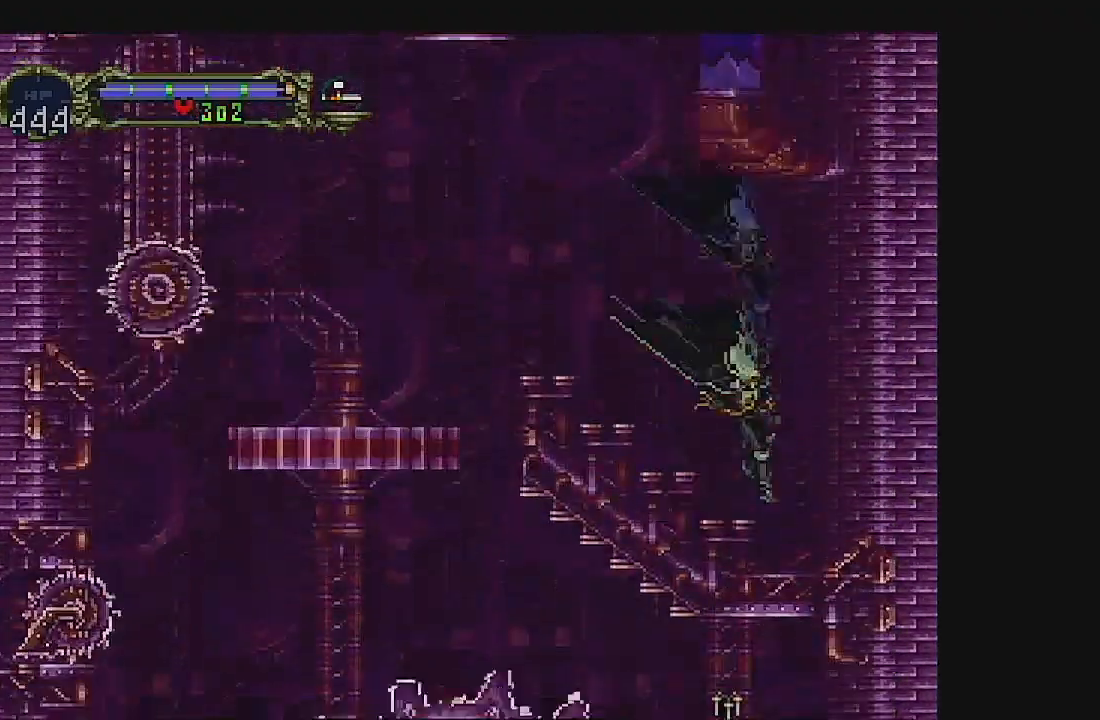
{"buttons": [], "left_stick": "center", "events": [[333, "DPAD_DOWN", "down"], [467, "DPAD_DOWN", "up"]]}
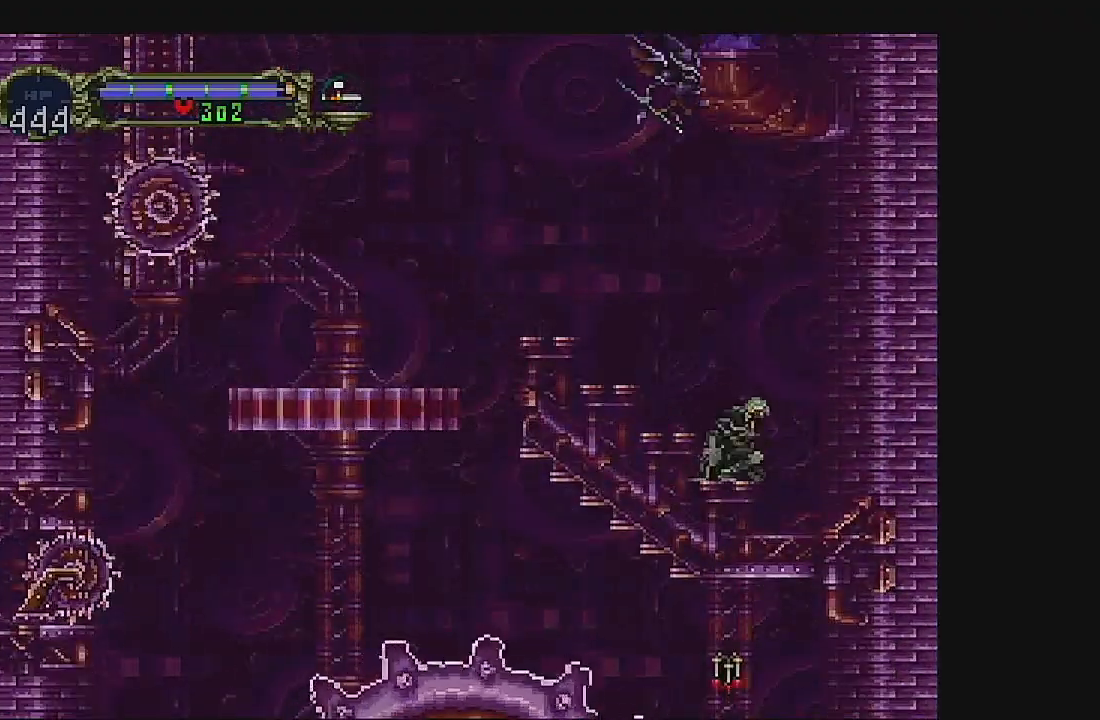
{"buttons": [], "left_stick": "center", "events": [[67, "DPAD_UP", "down"], [100, "A", "down"], [267, "A", "up"], [333, "DPAD_UP", "up"]]}